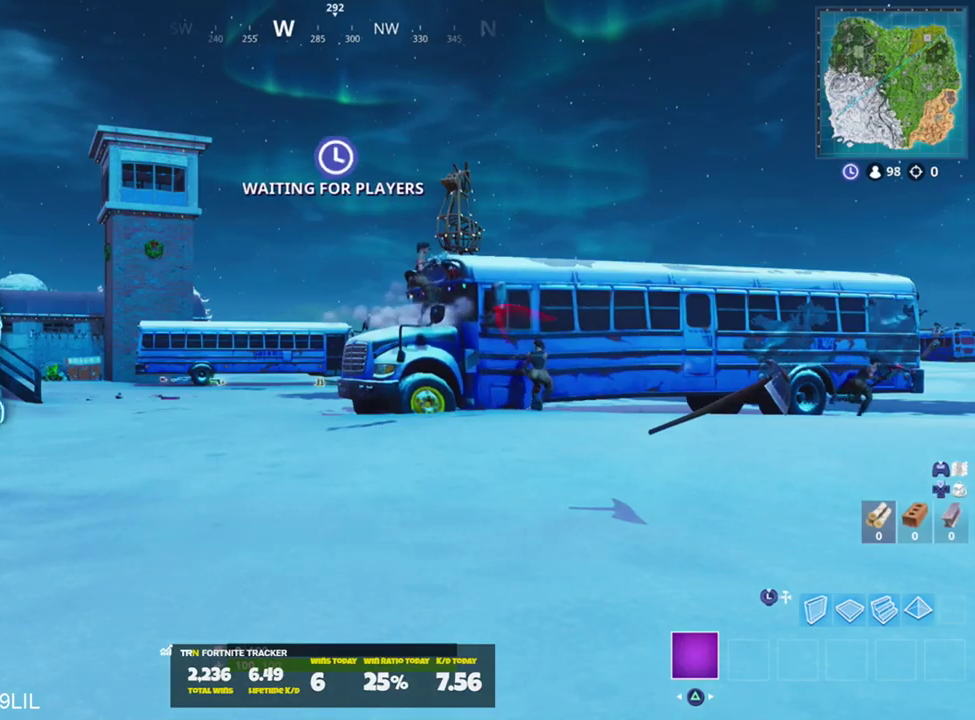
Gameplay with a controller (PlayStation layout); each line is a JSON object with the inputs held at the frame after it. "events" lists button and stick changes between this image and that frame as [ms after this image, input, new state], when the widget could be followed in between.
{"buttons": [], "left_stick": "up", "right_stick": "center", "events": [[16, "left_stick", "up"]]}
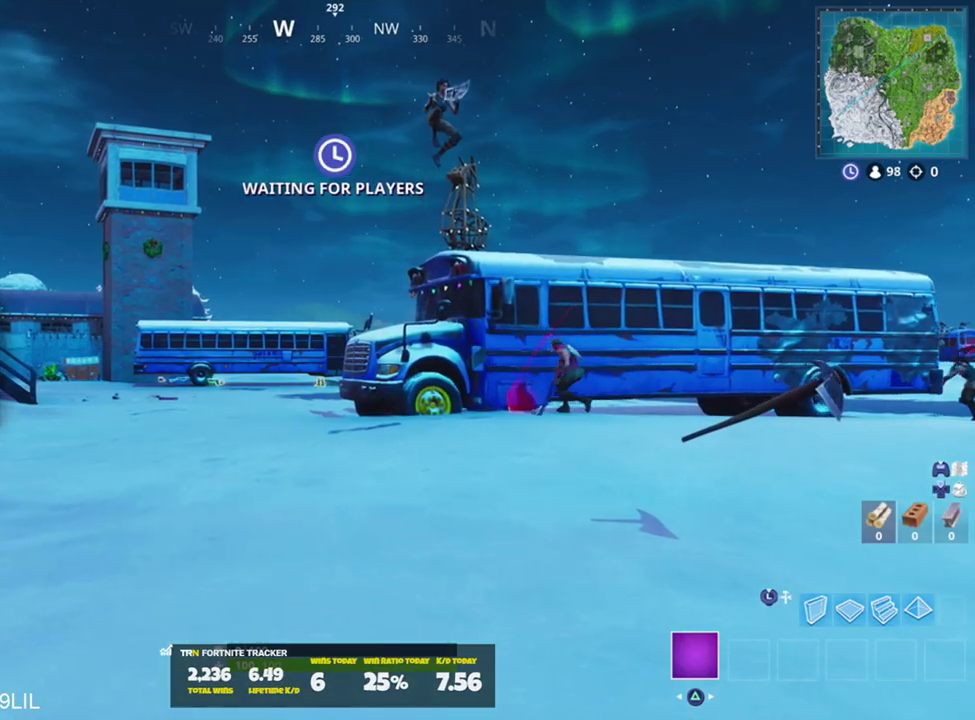
{"buttons": [], "left_stick": "up", "right_stick": "center", "events": [[133, "right_stick", "down-left"], [234, "right_stick", "center"]]}
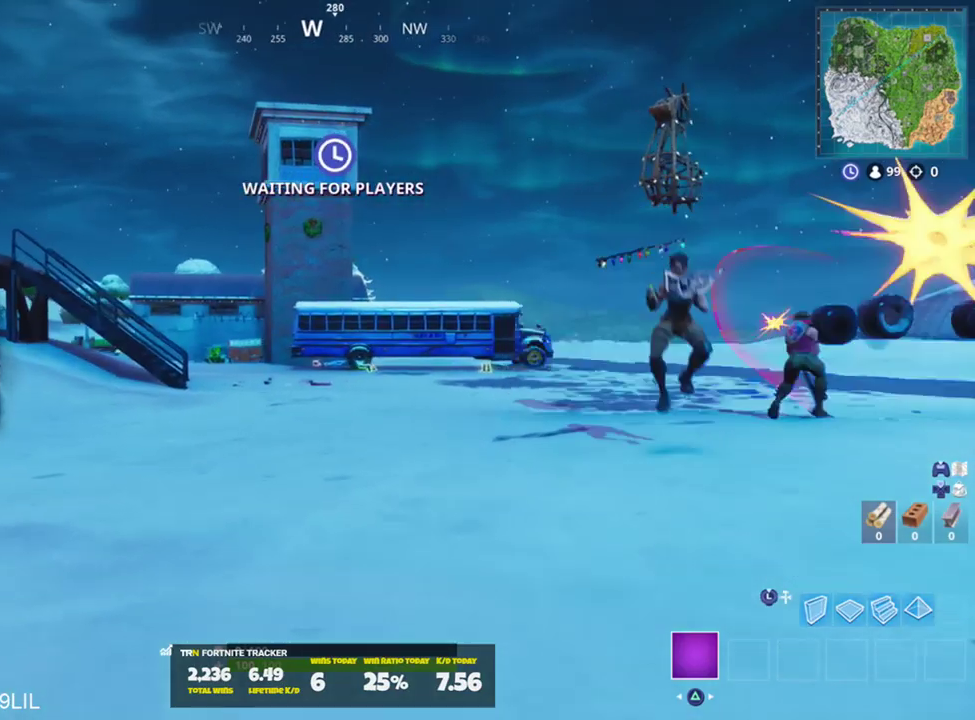
{"buttons": [], "left_stick": "up", "right_stick": "center", "events": [[33, "right_stick", "down-right"], [66, "CROSS", "down"], [133, "CROSS", "up"], [233, "R2", "down"], [266, "right_stick", "center"], [300, "R1", "down"], [400, "R1", "up"], [400, "R2", "up"]]}
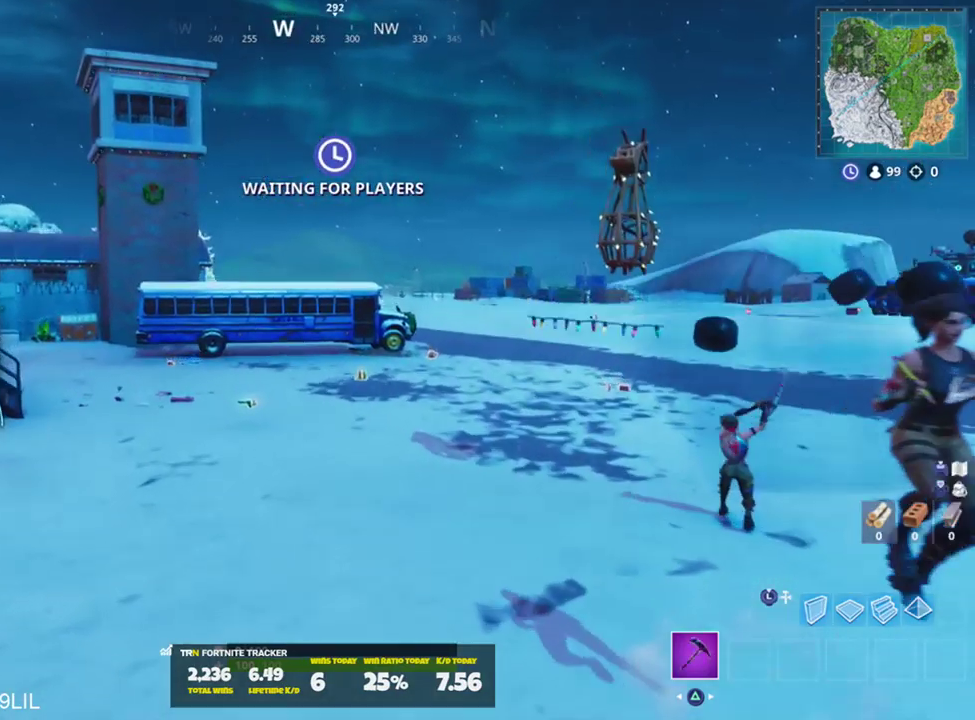
{"buttons": [], "left_stick": "up", "right_stick": "center", "events": [[300, "TRIANGLE", "down"], [434, "TRIANGLE", "up"]]}
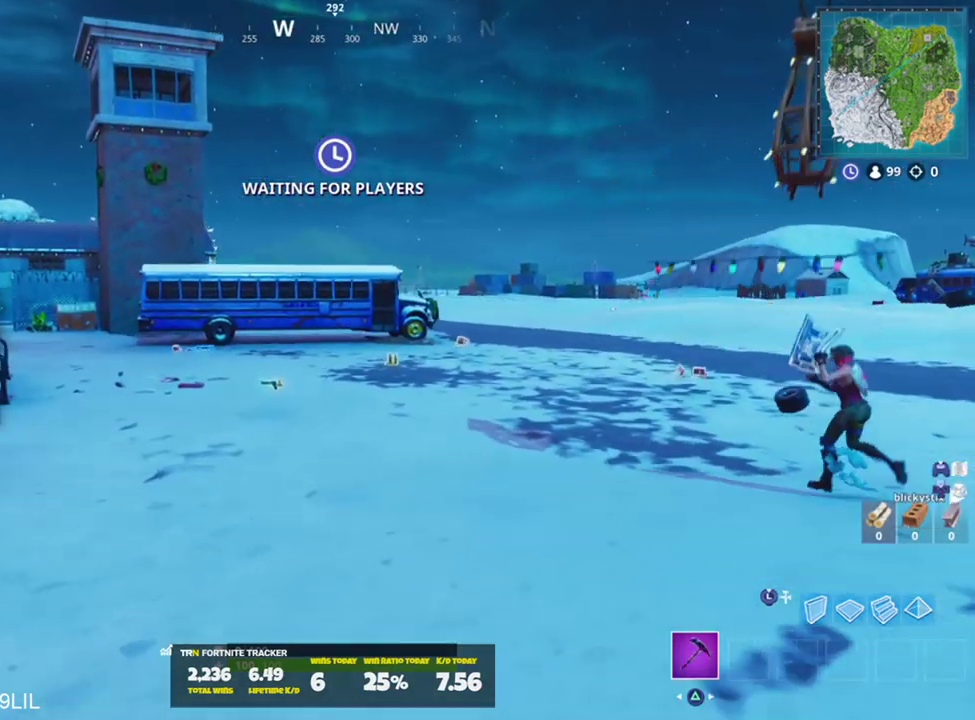
{"buttons": ["R2"], "left_stick": "center", "right_stick": "center"}
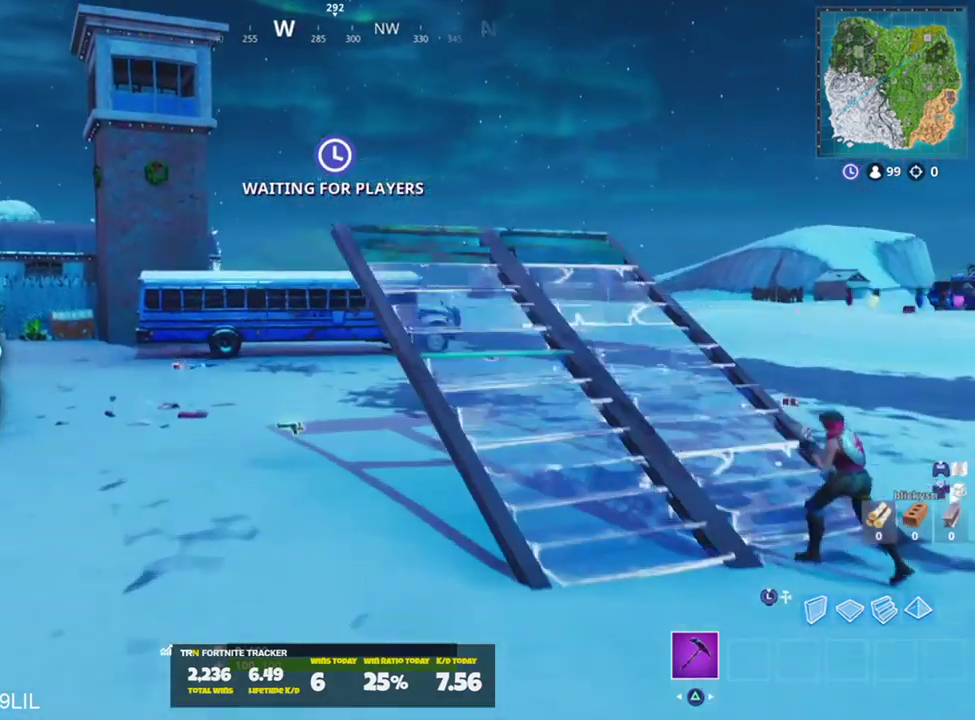
{"buttons": [], "left_stick": "up", "right_stick": "center", "events": [[33, "R2", "up"], [133, "left_stick", "up"]]}
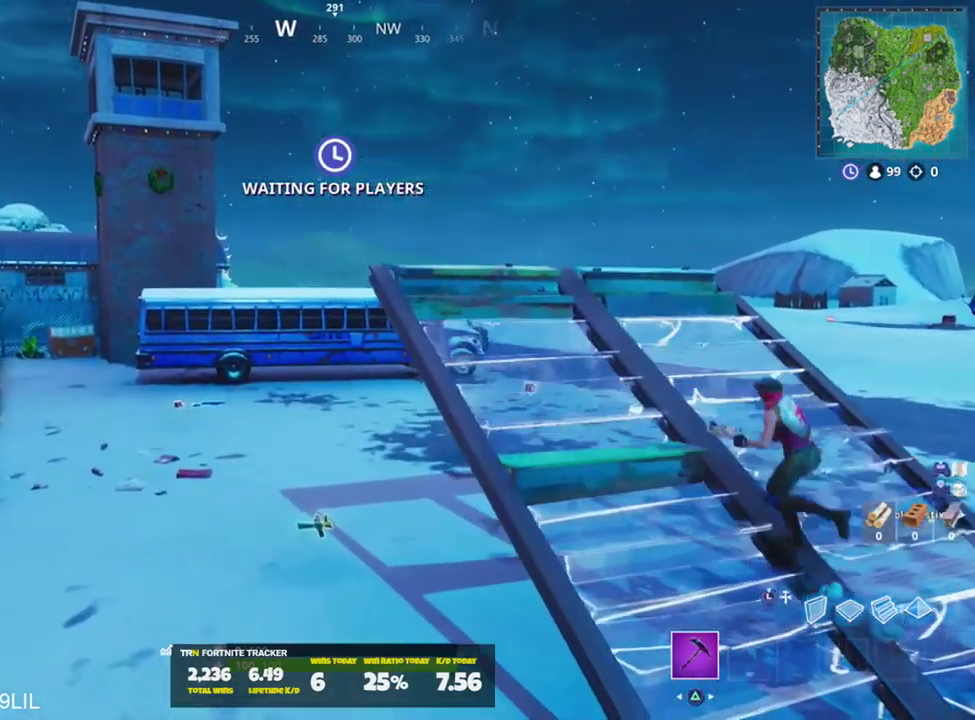
{"buttons": [], "left_stick": "up", "right_stick": "center", "events": [[66, "R3", "down"], [300, "R3", "up"], [333, "left_stick", "up-left"], [333, "right_stick", "down"], [467, "left_stick", "up"], [467, "right_stick", "center"]]}
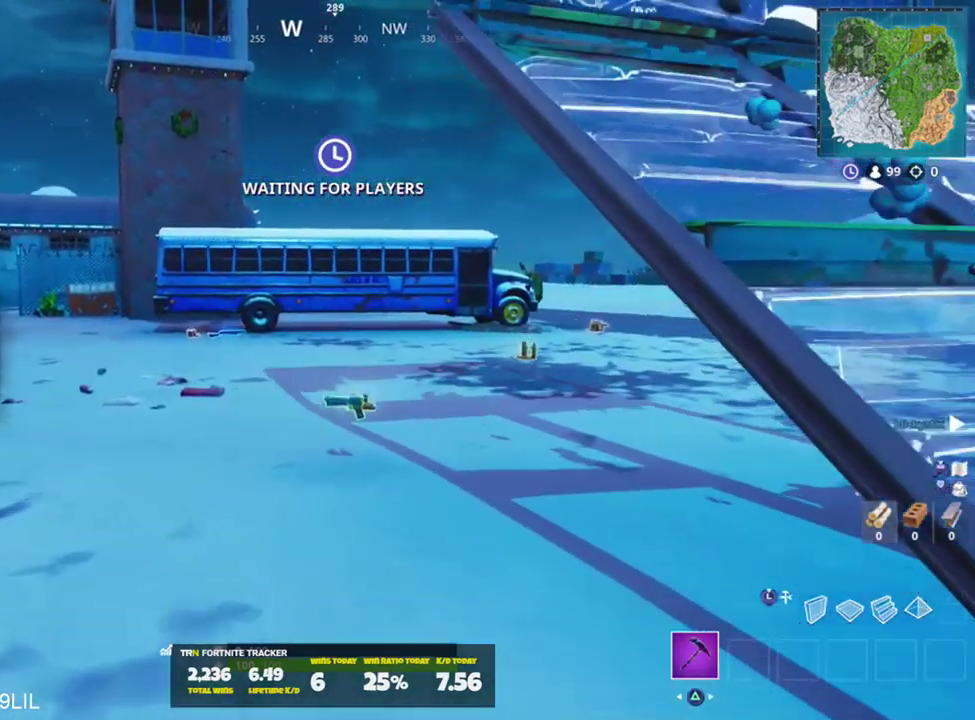
{"buttons": ["SQUARE"], "left_stick": "up", "right_stick": "left", "events": [[167, "SQUARE", "down"], [267, "SQUARE", "up"], [334, "SQUARE", "down"], [334, "right_stick", "down-right"], [434, "SQUARE", "up"], [467, "SQUARE", "down"], [484, "right_stick", "left"]]}
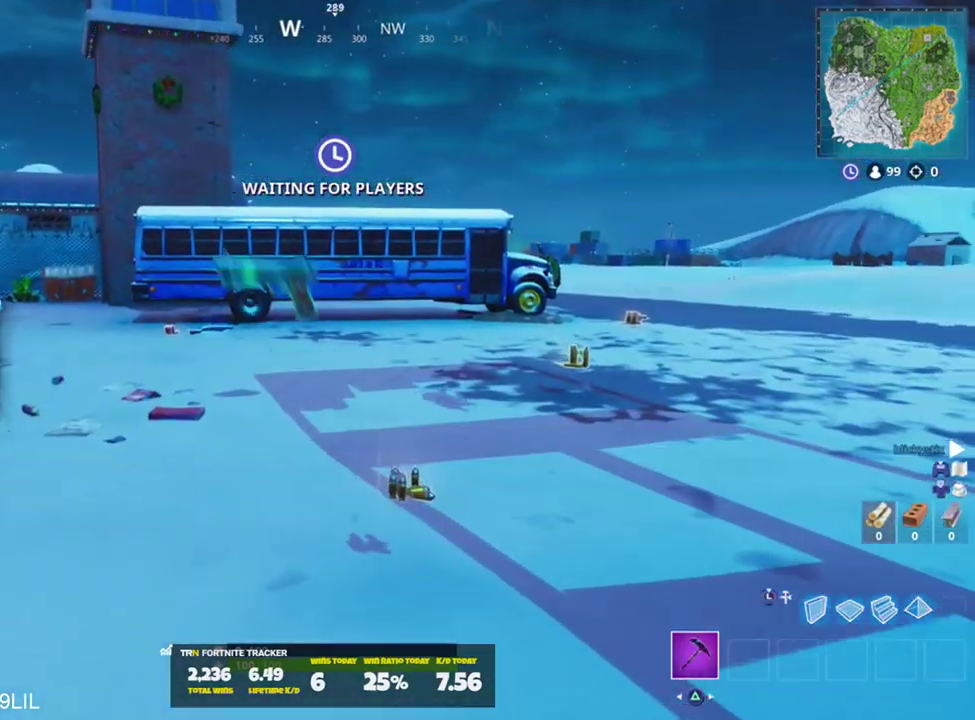
{"buttons": ["R1"], "left_stick": "up", "right_stick": "center", "events": [[34, "SQUARE", "up"], [101, "left_stick", "up-right"], [134, "right_stick", "center"], [267, "R3", "down"], [317, "R3", "up"], [401, "left_stick", "up"], [418, "R1", "down"]]}
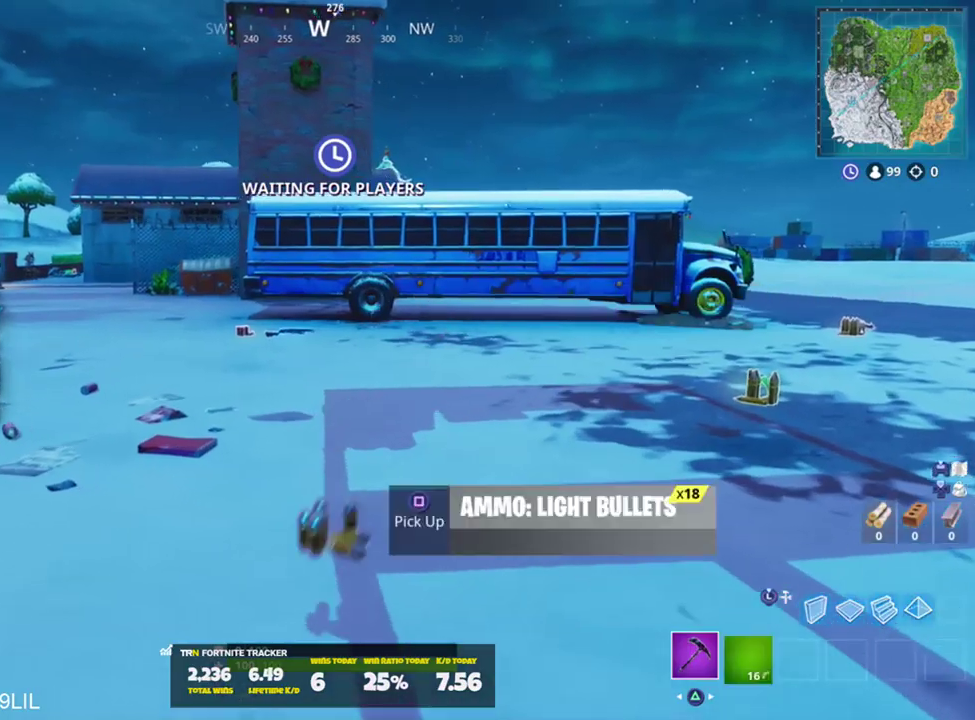
{"buttons": [], "left_stick": "up", "right_stick": "center", "events": [[17, "R3", "down"], [17, "left_stick", "up-left"], [67, "R1", "up"], [83, "R3", "up"], [167, "right_stick", "left"], [200, "left_stick", "up"], [317, "right_stick", "center"], [367, "R1", "down"], [501, "R1", "up"]]}
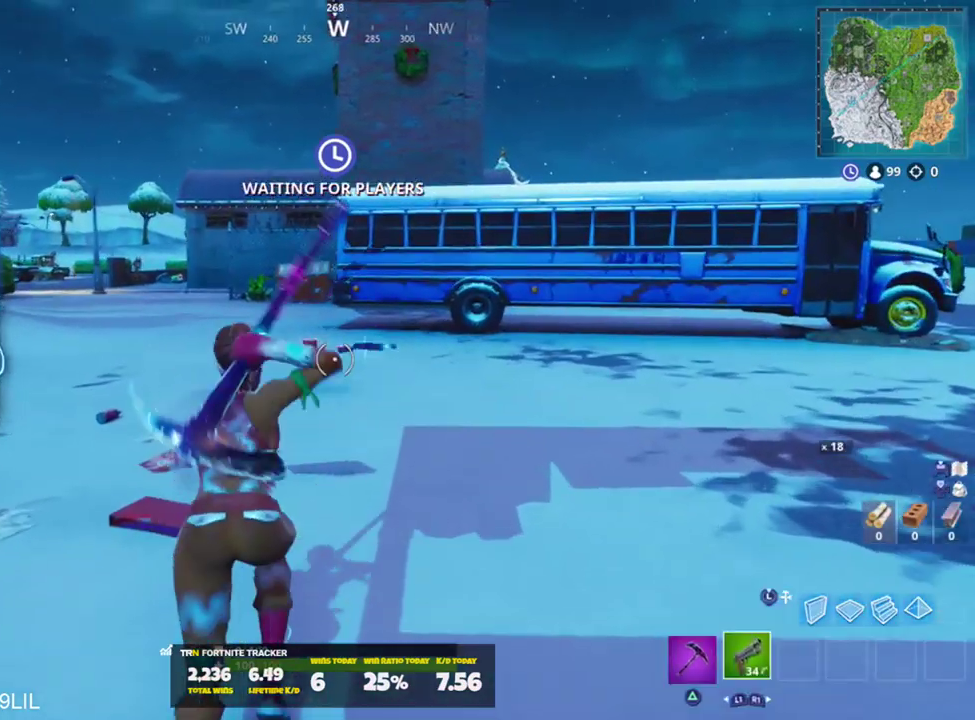
{"buttons": ["R3"], "left_stick": "up", "right_stick": "center", "events": [[200, "R3", "down"], [250, "R3", "up"], [483, "R3", "down"]]}
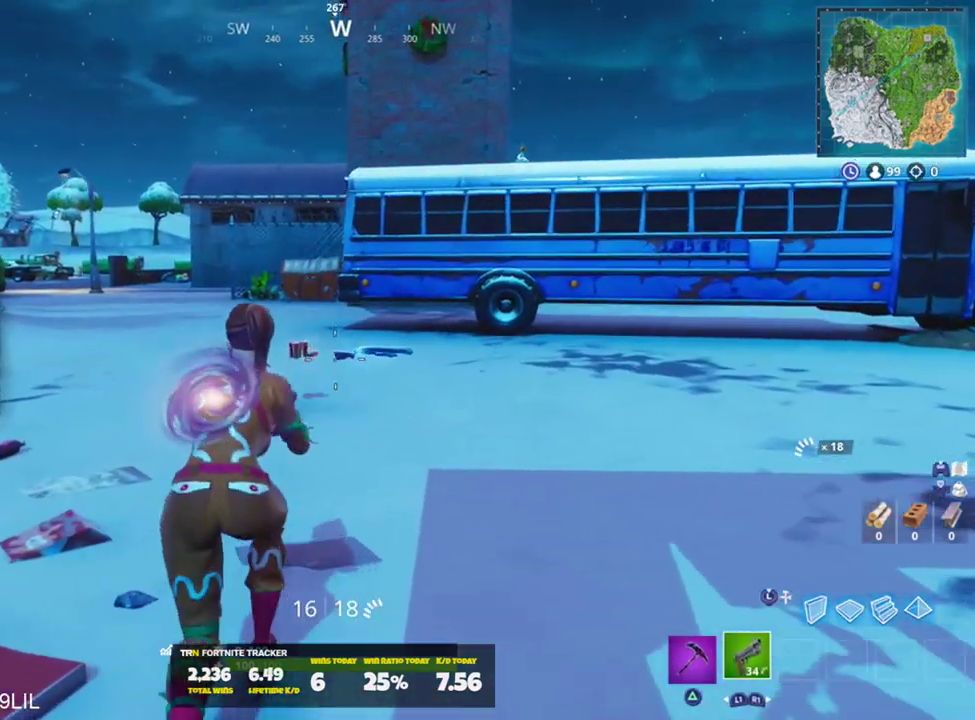
{"buttons": [], "left_stick": "up", "right_stick": "center", "events": [[50, "R3", "up"], [217, "right_stick", "down-right"], [250, "SQUARE", "down"], [350, "SQUARE", "up"], [350, "right_stick", "down-left"], [417, "SQUARE", "down"], [484, "SQUARE", "up"], [484, "right_stick", "center"]]}
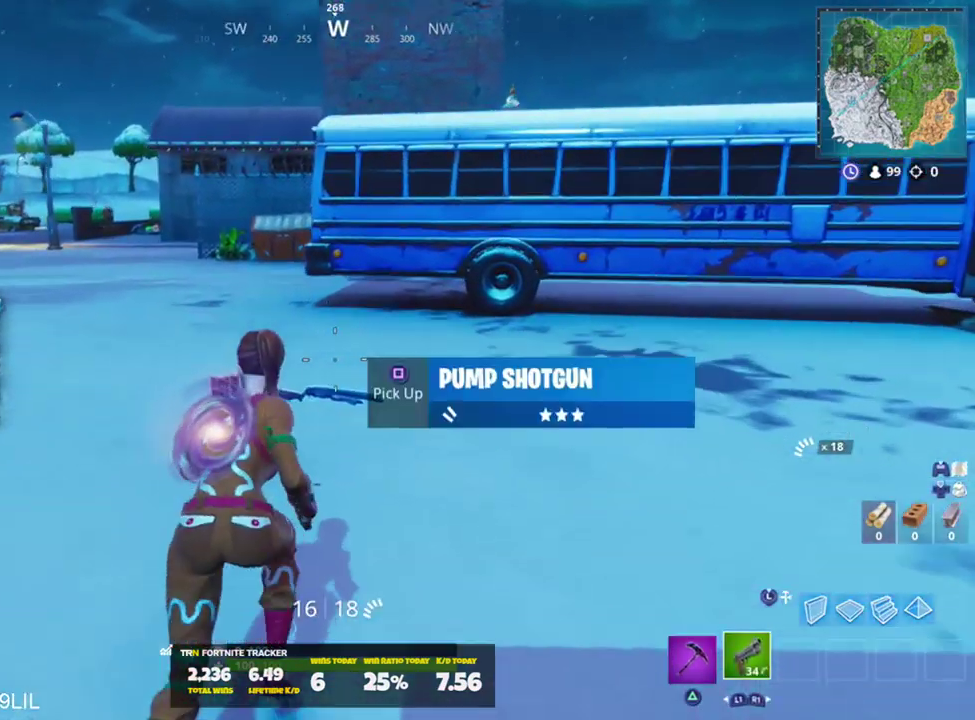
{"buttons": ["SQUARE"], "left_stick": "up", "right_stick": "right", "events": [[84, "SQUARE", "down"], [117, "right_stick", "right"], [151, "SQUARE", "up"], [217, "left_stick", "up-left"], [317, "SQUARE", "down"], [351, "left_stick", "up"], [384, "SQUARE", "up"], [451, "SQUARE", "down"]]}
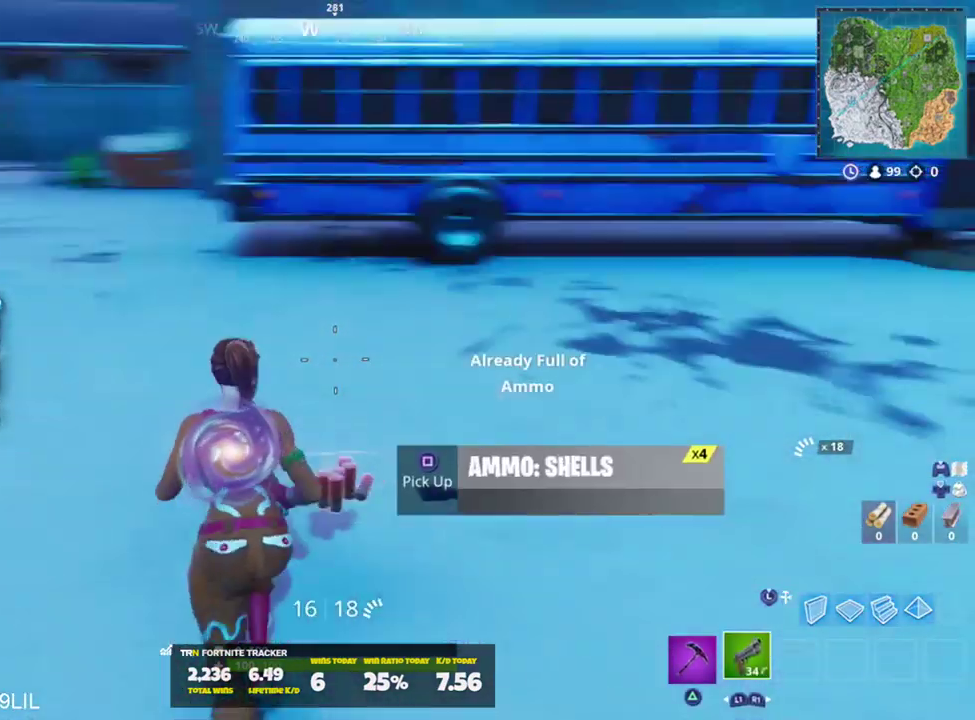
{"buttons": [], "left_stick": "up", "right_stick": "down-left", "events": [[67, "SQUARE", "up"], [67, "left_stick", "up-left"], [100, "SQUARE", "down"], [100, "right_stick", "up-left"], [201, "SQUARE", "up"], [317, "right_stick", "up-right"], [367, "CROSS", "down"], [367, "right_stick", "right"], [401, "left_stick", "up"], [434, "CROSS", "up"], [501, "right_stick", "down-left"]]}
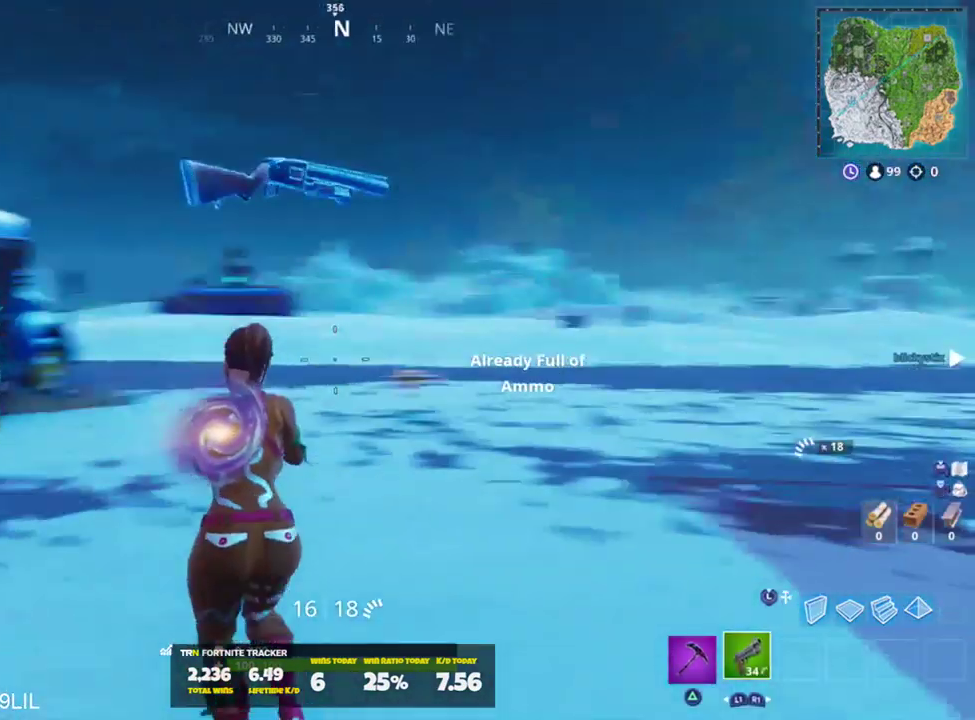
{"buttons": [], "left_stick": "up", "right_stick": "right", "events": [[100, "R1", "down"], [100, "right_stick", "right"], [167, "R1", "up"], [300, "right_stick", "center"], [434, "right_stick", "right"]]}
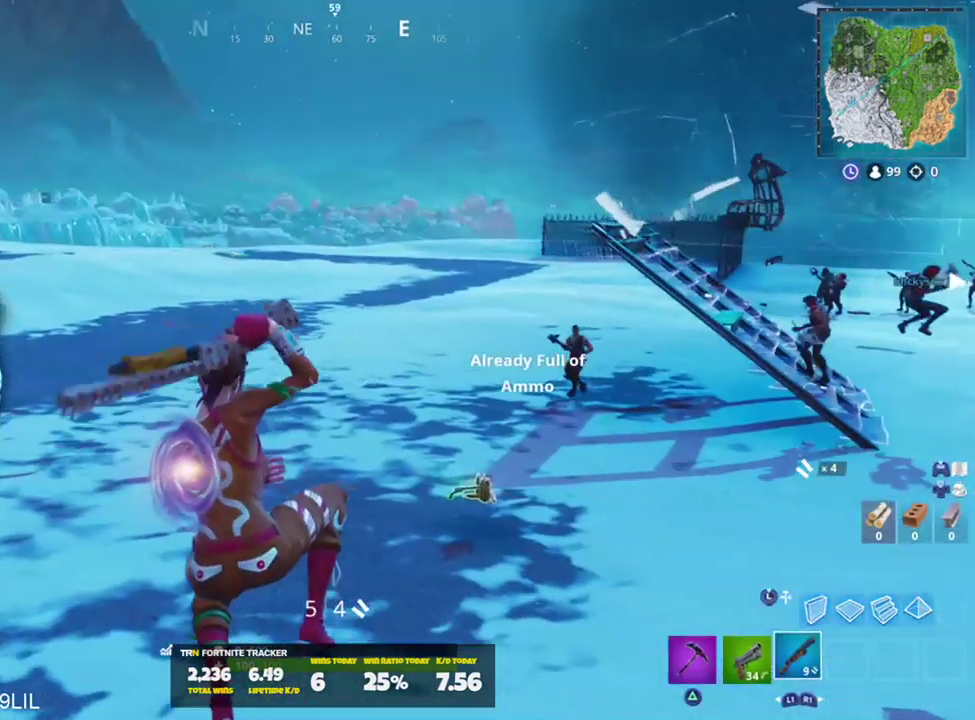
{"buttons": [], "left_stick": "up-right", "right_stick": "up", "events": [[100, "right_stick", "up"], [184, "right_stick", "center"], [234, "R3", "down"], [334, "R3", "up"], [334, "left_stick", "up-right"], [367, "right_stick", "up-right"], [484, "right_stick", "up"]]}
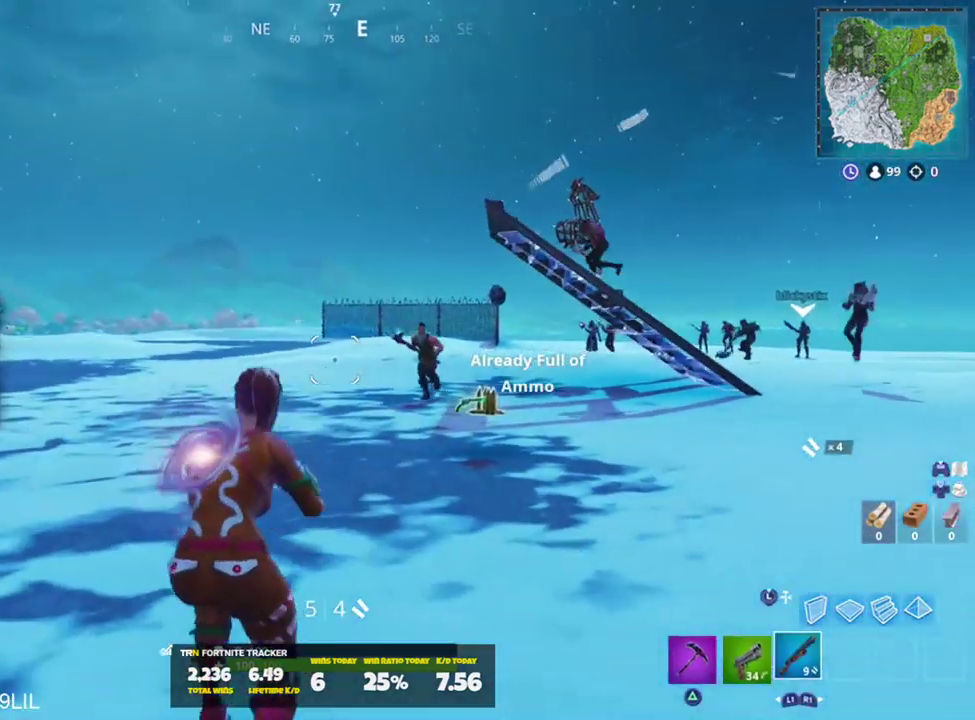
{"buttons": [], "left_stick": "up-right", "right_stick": "center", "events": [[117, "L2", "down"], [117, "R1", "down"], [117, "R2", "down"], [200, "R2", "up"], [200, "right_stick", "down-left"], [250, "R1", "up"], [267, "L2", "up"], [267, "left_stick", "up-left"], [367, "right_stick", "up-right"], [467, "left_stick", "up-right"], [500, "right_stick", "center"]]}
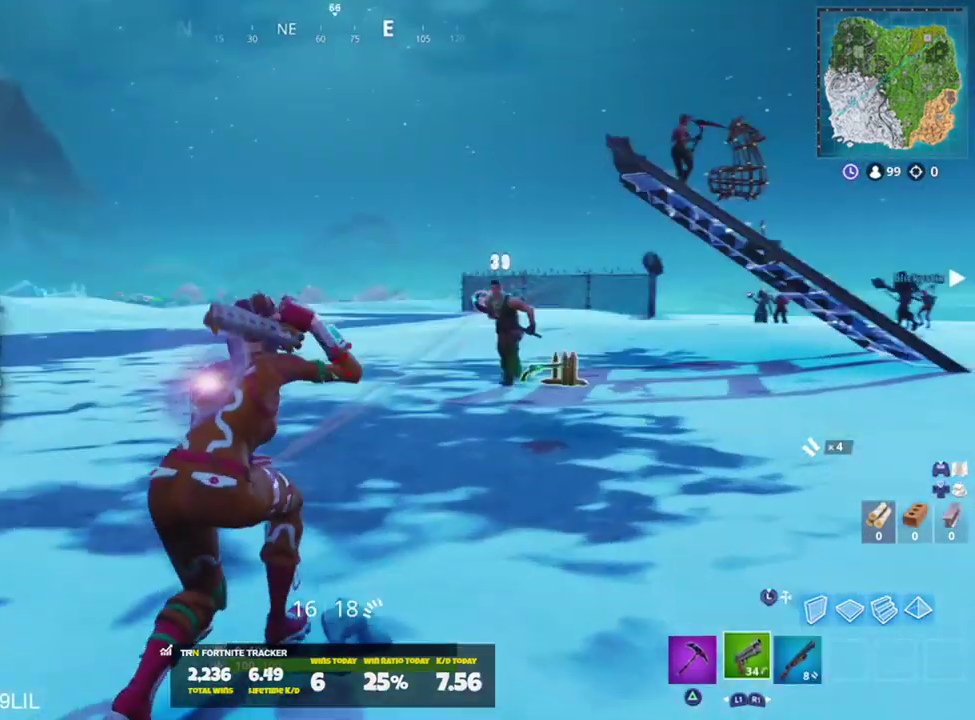
{"buttons": [], "left_stick": "up-right", "right_stick": "down-left", "events": [[167, "right_stick", "left"], [267, "left_stick", "up"], [334, "right_stick", "center"], [434, "left_stick", "up-right"], [501, "right_stick", "down-left"]]}
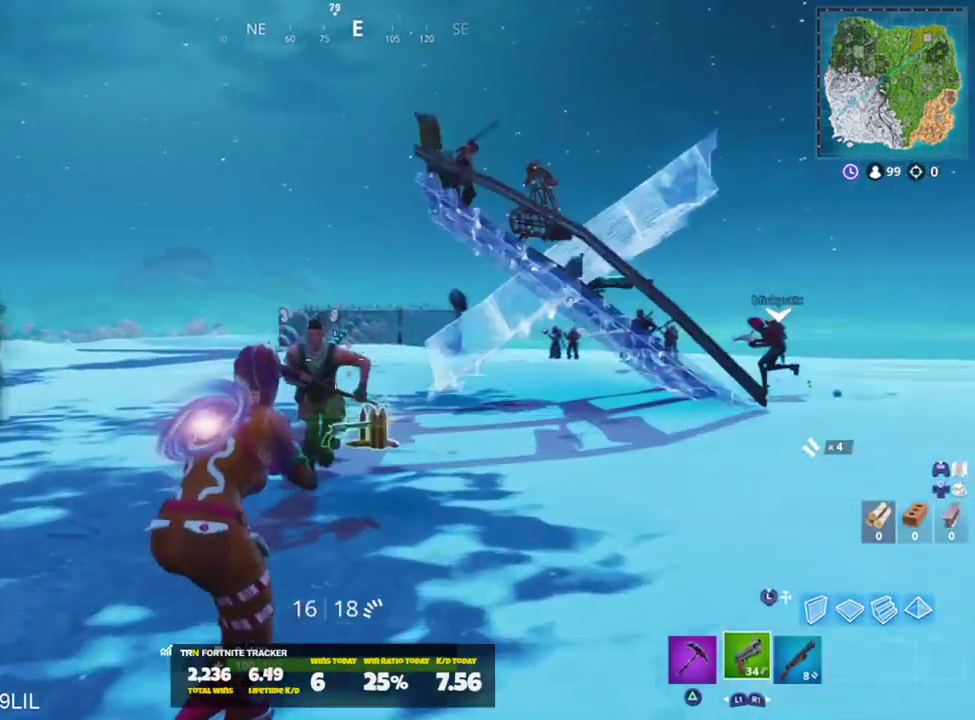
{"buttons": ["L1"], "left_stick": "up-left", "right_stick": "right", "events": [[133, "L2", "down"], [133, "R2", "down"], [167, "right_stick", "right"], [233, "L2", "up"], [233, "left_stick", "up-left"], [267, "R2", "up"], [300, "R2", "down"], [467, "L1", "down"], [467, "R2", "up"]]}
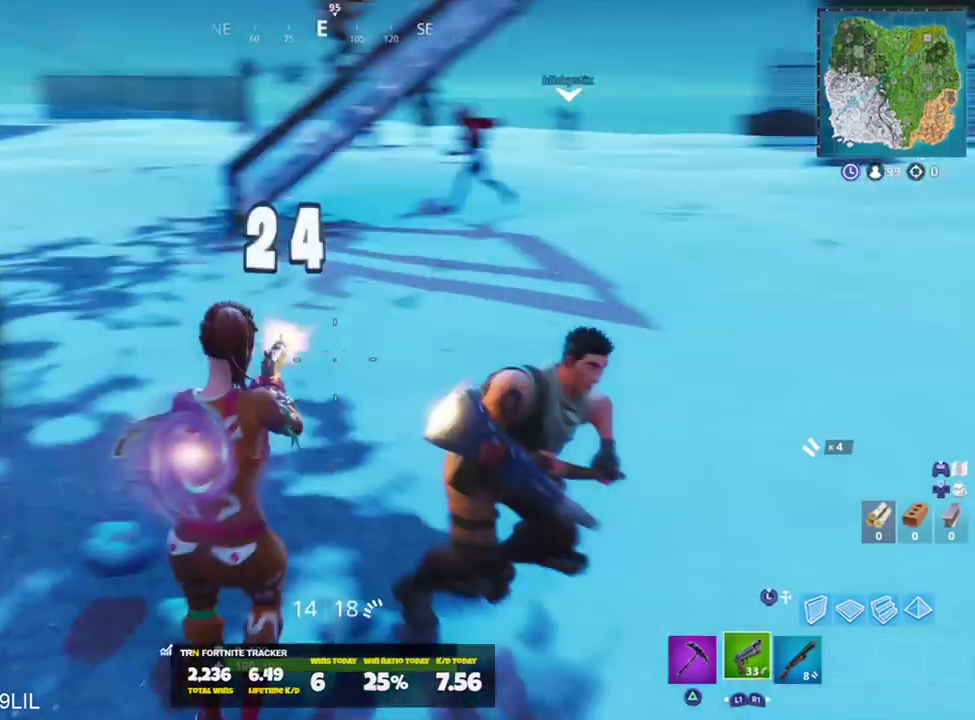
{"buttons": [], "left_stick": "down-right", "right_stick": "up-right", "events": [[34, "CROSS", "down"], [34, "L1", "up"], [67, "left_stick", "down-left"], [100, "CROSS", "up"], [100, "right_stick", "down"], [167, "left_stick", "down-right"], [167, "right_stick", "down-left"], [301, "right_stick", "center"], [401, "right_stick", "up"], [501, "right_stick", "up-right"]]}
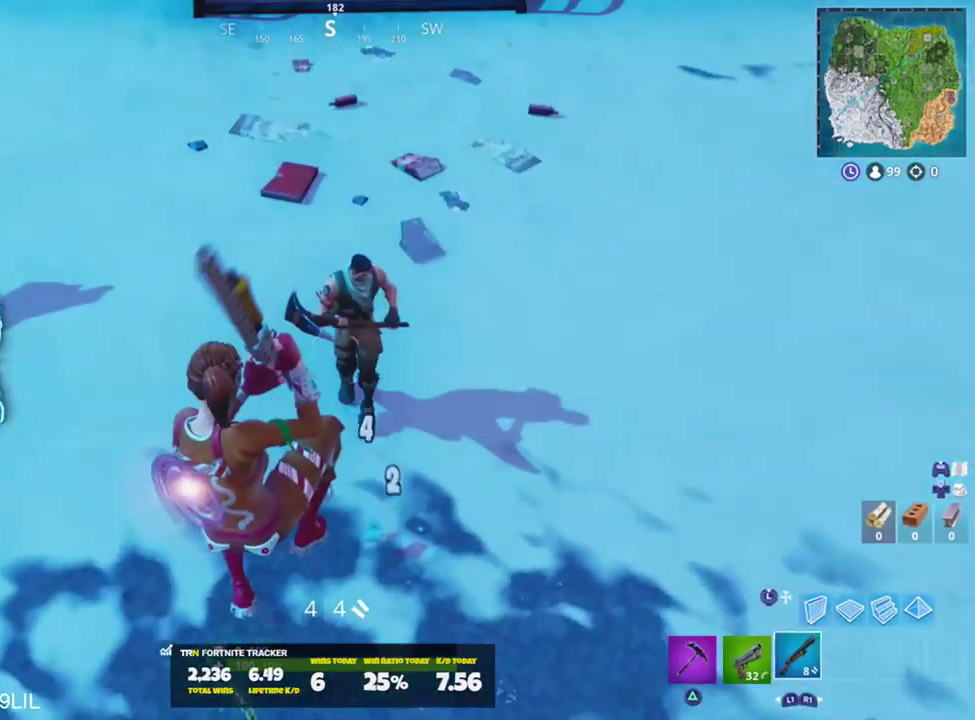
{"buttons": [], "left_stick": "up", "right_stick": "up-right", "events": [[33, "left_stick", "down"], [133, "left_stick", "down-left"], [167, "R2", "down"], [200, "right_stick", "up-left"], [233, "R2", "up"], [300, "right_stick", "down-left"], [367, "left_stick", "up-left"], [367, "right_stick", "down-right"], [400, "L1", "down"], [434, "right_stick", "up-right"], [467, "L1", "up"], [467, "left_stick", "up"]]}
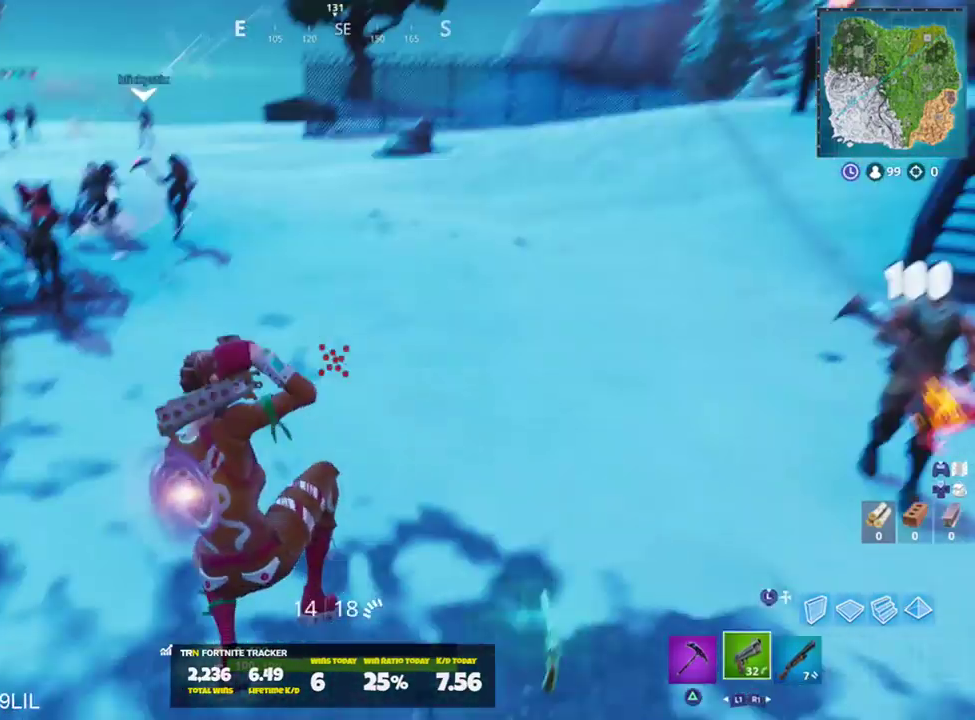
{"buttons": ["CROSS"], "left_stick": "up-right", "right_stick": "down-right", "events": [[67, "left_stick", "up-right"], [100, "R3", "down"], [100, "right_stick", "center"], [167, "R3", "up"], [201, "right_stick", "up-right"], [334, "right_stick", "right"], [467, "right_stick", "down-right"], [501, "CROSS", "down"]]}
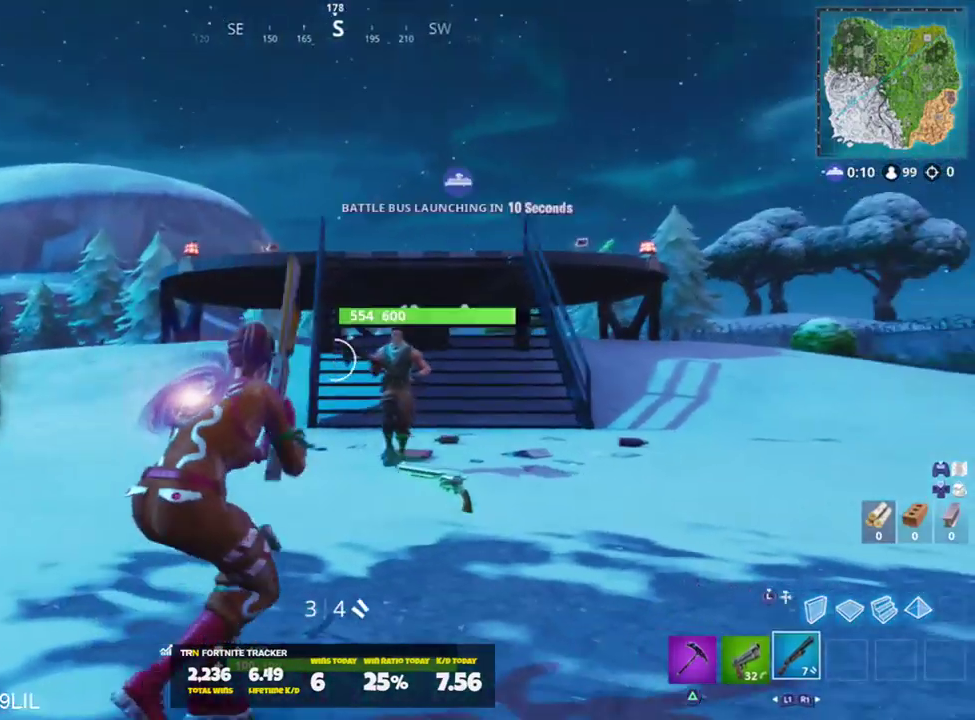
{"buttons": [], "left_stick": "up-right", "right_stick": "left", "events": [[67, "CROSS", "up"], [100, "right_stick", "left"], [167, "right_stick", "center"], [200, "CROSS", "down"], [233, "right_stick", "down"], [267, "CROSS", "up"], [434, "right_stick", "left"]]}
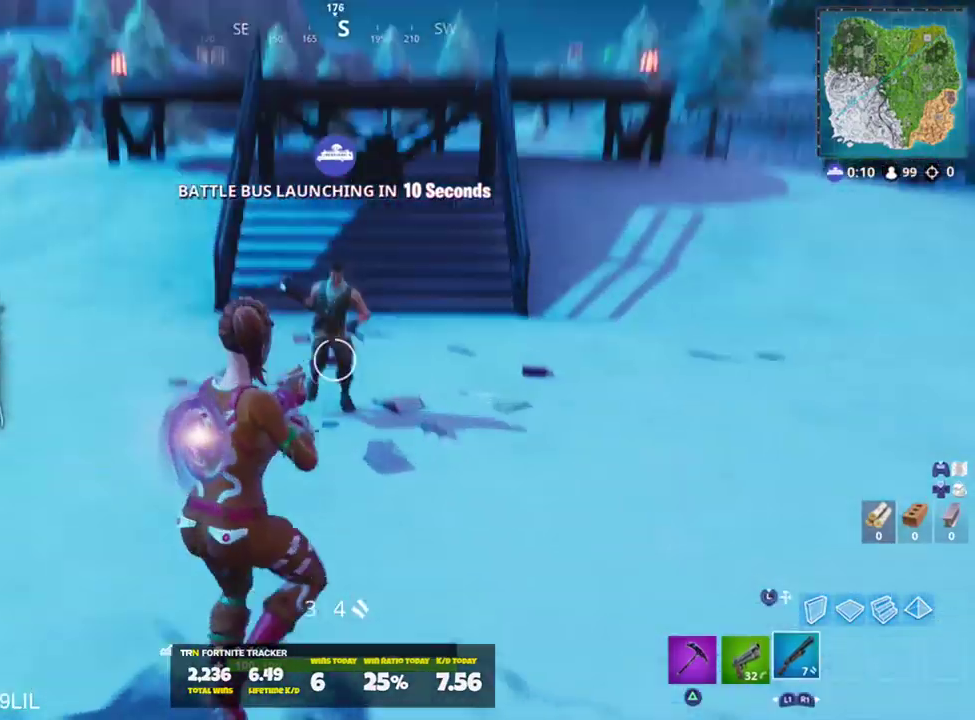
{"buttons": [], "left_stick": "down", "right_stick": "left", "events": [[34, "right_stick", "center"], [201, "R2", "down"], [201, "left_stick", "right"], [301, "left_stick", "down-right"], [334, "R2", "up"], [334, "right_stick", "down-left"], [401, "right_stick", "left"], [434, "left_stick", "down"]]}
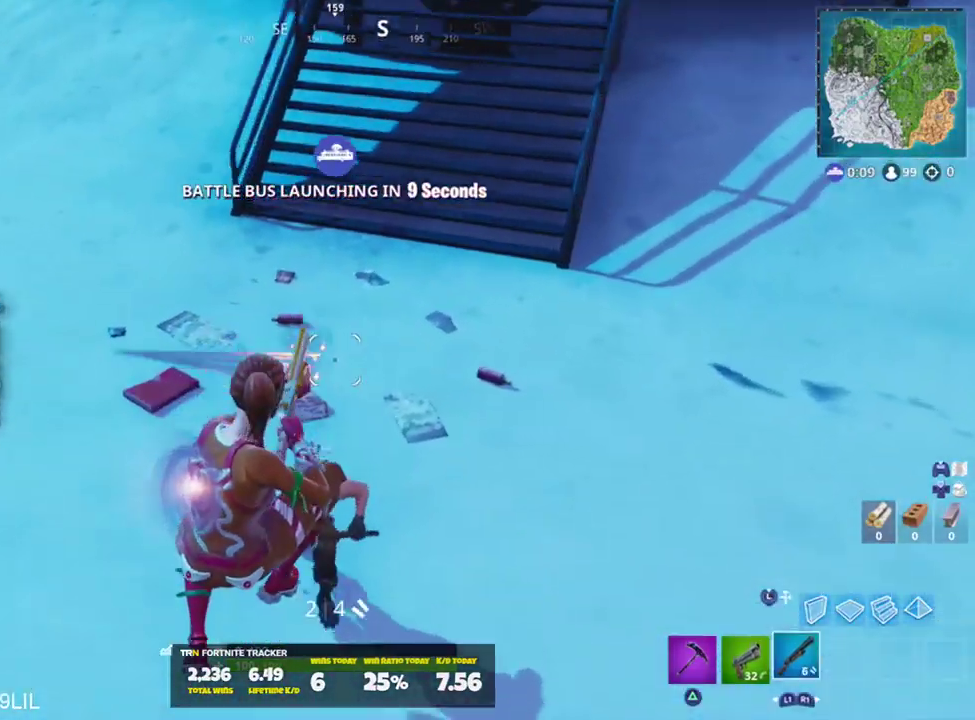
{"buttons": [], "left_stick": "down-right", "right_stick": "up-left", "events": [[33, "right_stick", "up-left"], [67, "R1", "down"], [167, "R1", "up"], [200, "R3", "down"], [233, "right_stick", "center"], [300, "R3", "up"], [300, "right_stick", "up"], [400, "left_stick", "down-right"], [434, "right_stick", "up-left"]]}
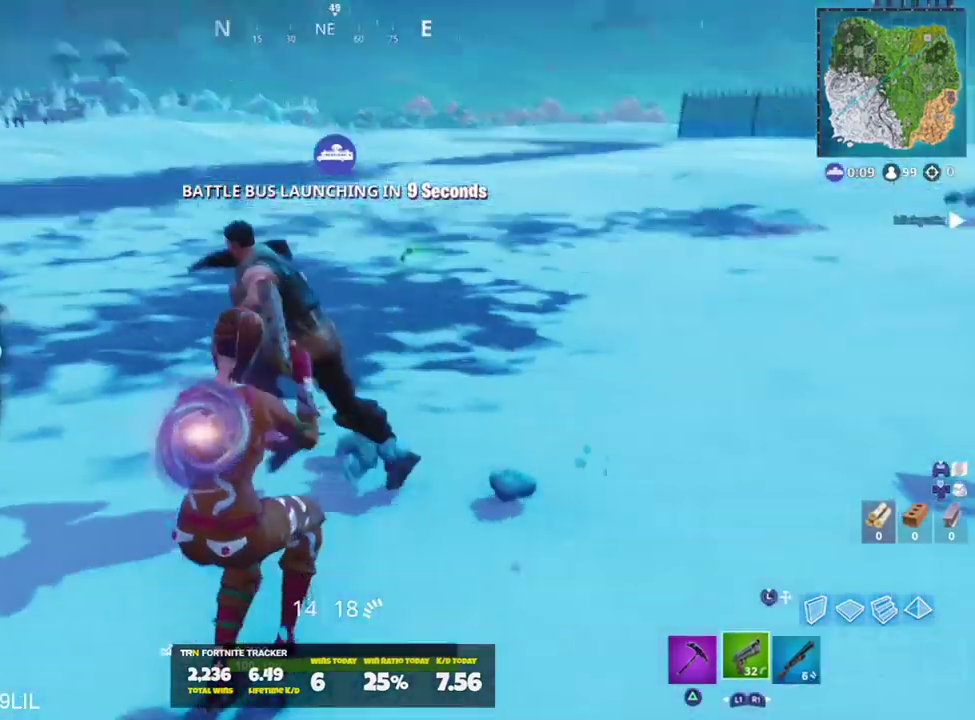
{"buttons": ["R2"], "left_stick": "up-right", "right_stick": "center", "events": [[34, "right_stick", "left"], [67, "left_stick", "up-right"], [100, "CROSS", "down"], [134, "right_stick", "down-left"], [201, "CROSS", "up"], [267, "R2", "down"], [301, "right_stick", "left"], [401, "R3", "down"], [401, "right_stick", "center"], [467, "R3", "up"]]}
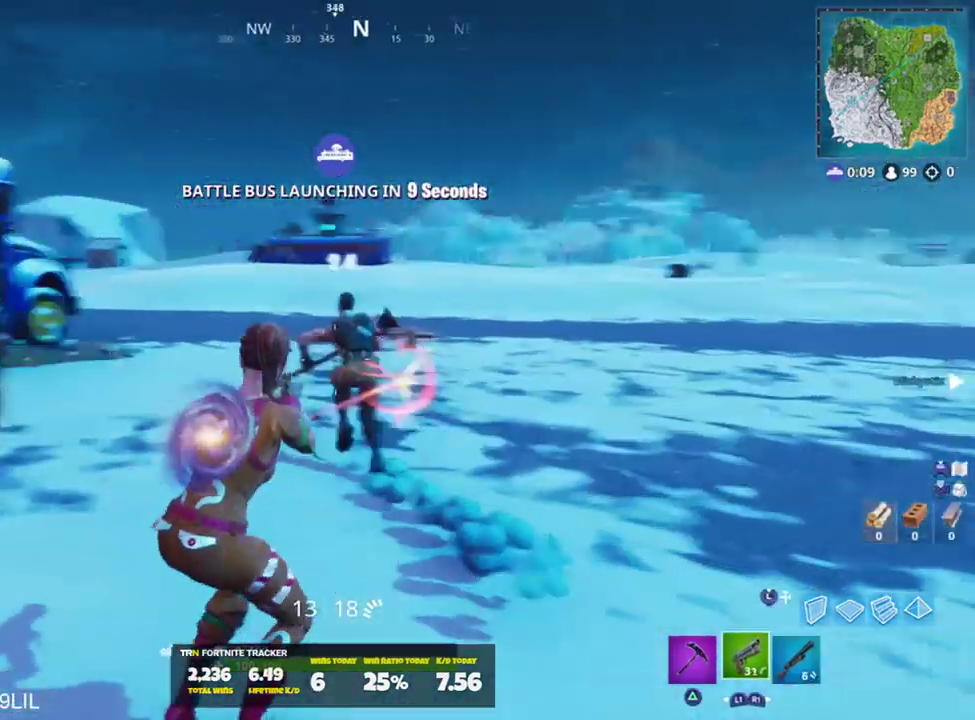
{"buttons": [], "left_stick": "up-right", "right_stick": "down-right", "events": [[67, "right_stick", "up"], [100, "left_stick", "up-left"], [133, "R2", "up"], [200, "right_stick", "up-right"], [267, "left_stick", "up-right"], [300, "L1", "down"], [300, "right_stick", "center"], [333, "CROSS", "down"], [400, "CROSS", "up"], [400, "L1", "up"], [434, "right_stick", "down-right"]]}
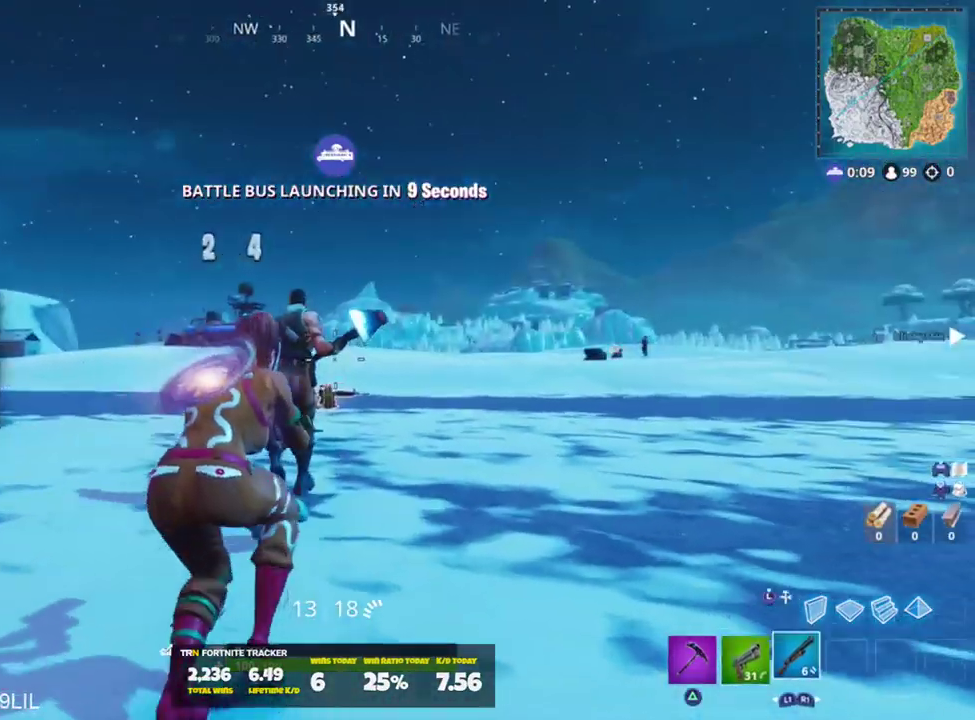
{"buttons": [], "left_stick": "up-right", "right_stick": "up-right", "events": [[34, "right_stick", "down-left"], [167, "CROSS", "down"], [234, "CROSS", "up"], [334, "right_stick", "right"], [417, "right_stick", "up-right"]]}
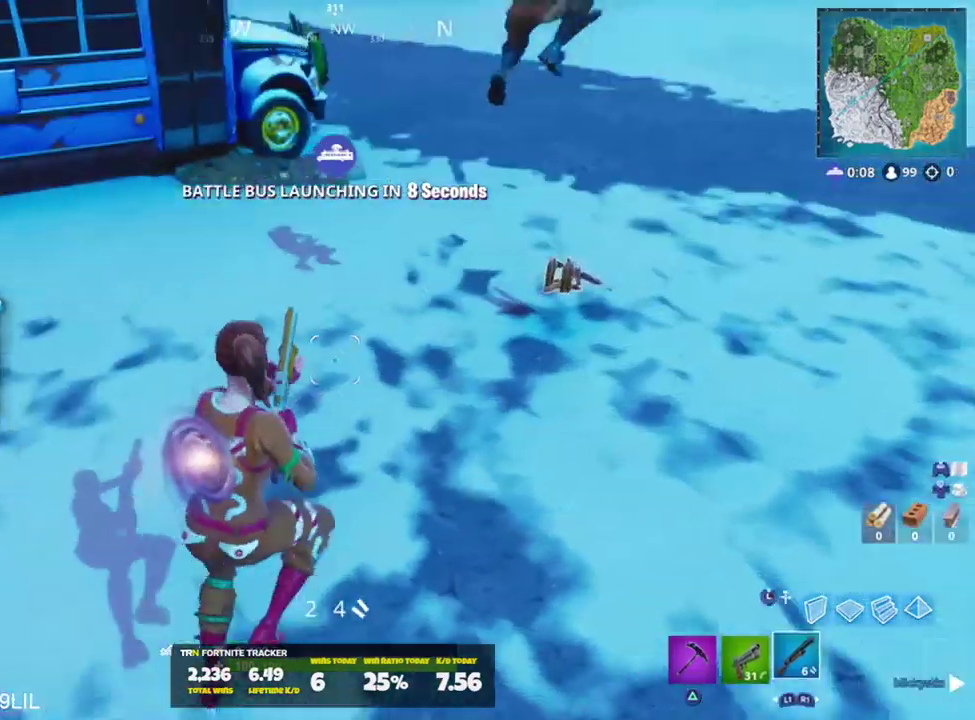
{"buttons": [], "left_stick": "up", "right_stick": "up-right", "events": [[167, "right_stick", "up"], [200, "R2", "down"], [233, "R1", "down"], [267, "right_stick", "right"], [300, "R1", "up"], [300, "R2", "up"], [434, "left_stick", "up"], [467, "right_stick", "up-right"]]}
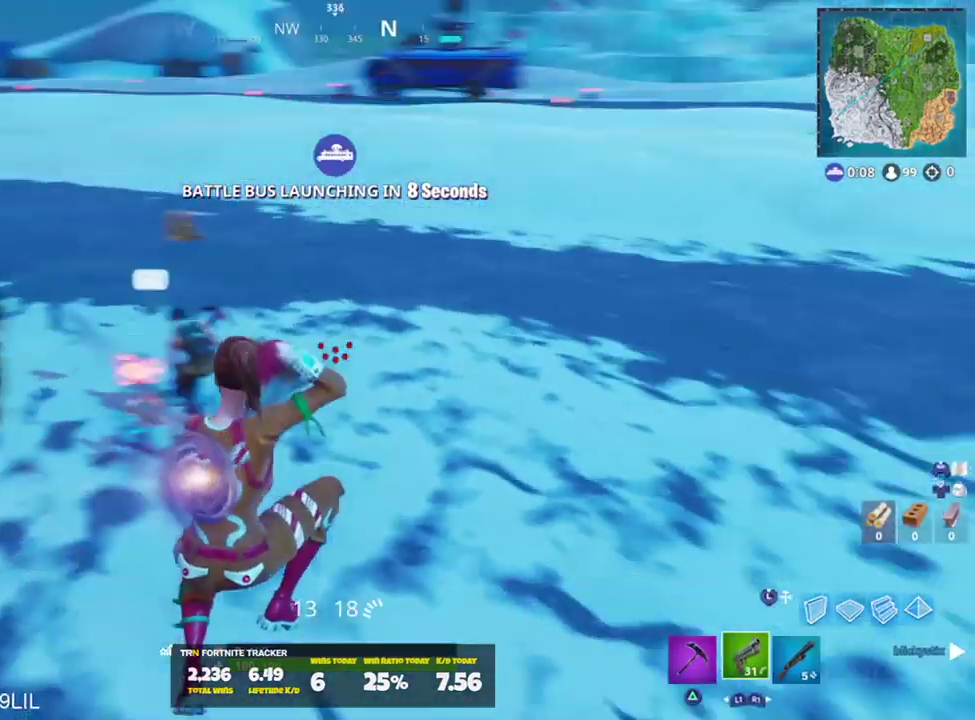
{"buttons": [], "left_stick": "up", "right_stick": "down-left", "events": [[34, "left_stick", "up-left"], [67, "L1", "down"], [201, "L1", "up"], [201, "R3", "down"], [201, "right_stick", "center"], [267, "R3", "up"], [301, "right_stick", "right"], [434, "left_stick", "up"], [467, "right_stick", "down-left"]]}
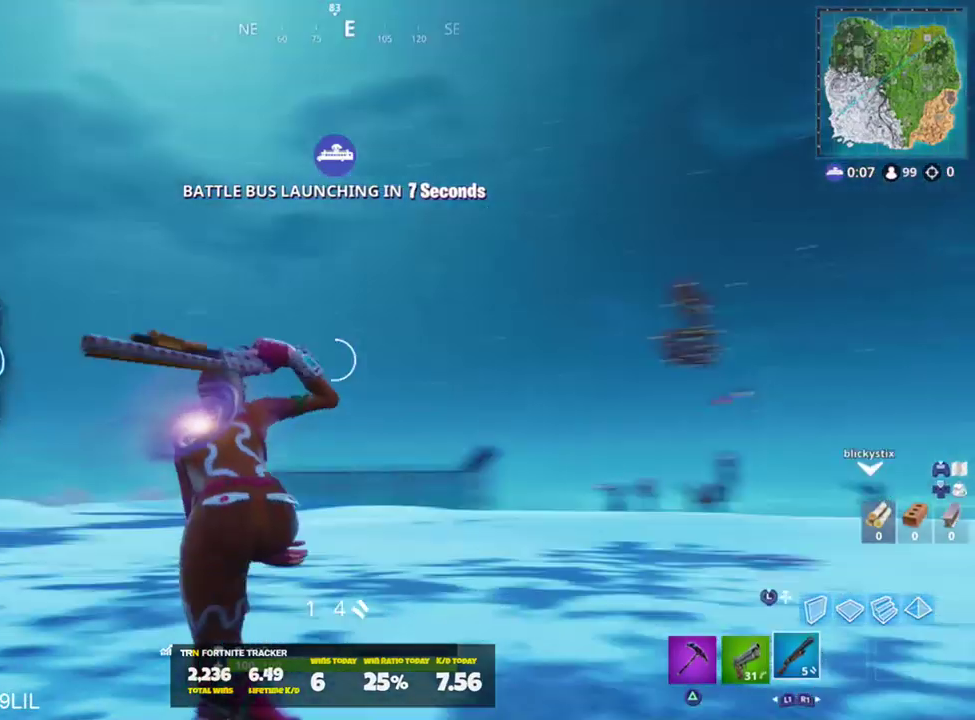
{"buttons": [], "left_stick": "up-right", "right_stick": "right", "events": [[67, "CROSS", "down"], [133, "CROSS", "up"], [133, "right_stick", "right"], [267, "left_stick", "up-right"], [267, "right_stick", "down-left"], [333, "CROSS", "down"], [434, "CROSS", "up"], [434, "right_stick", "right"]]}